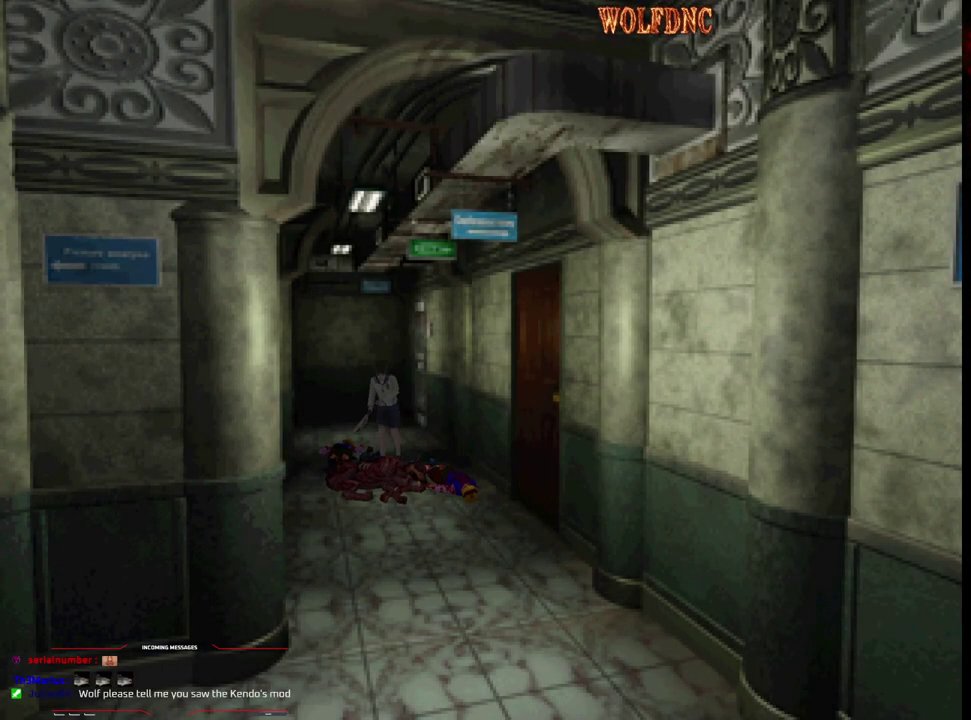
Gameplay with a controller (PlayStation layout); each line is a JSON object with the inputs held at the frame after it. "events" lists button and stick changes between this image and that frame as [ms after this image, input, new state], when the widget could be followed in between. Not read: L3 R3 other_buttons.
{"buttons": ["CROSS", "SQUARE", "DPAD_UP", "DPAD_LEFT"], "events": [[100, "CROSS", "down"], [233, "DPAD_LEFT", "down"], [233, "DPAD_RIGHT", "up"]]}
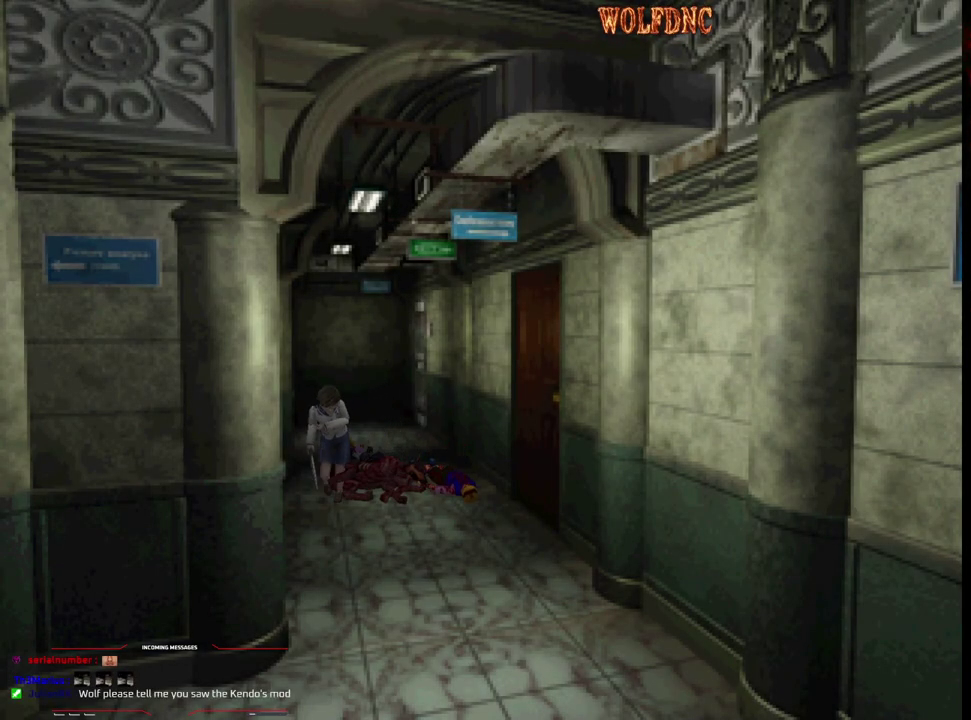
{"buttons": ["SQUARE", "DPAD_UP"], "events": [[67, "CROSS", "up"], [117, "CROSS", "down"], [200, "DPAD_LEFT", "up"], [250, "CROSS", "up"], [300, "CROSS", "down"], [433, "CROSS", "up"]]}
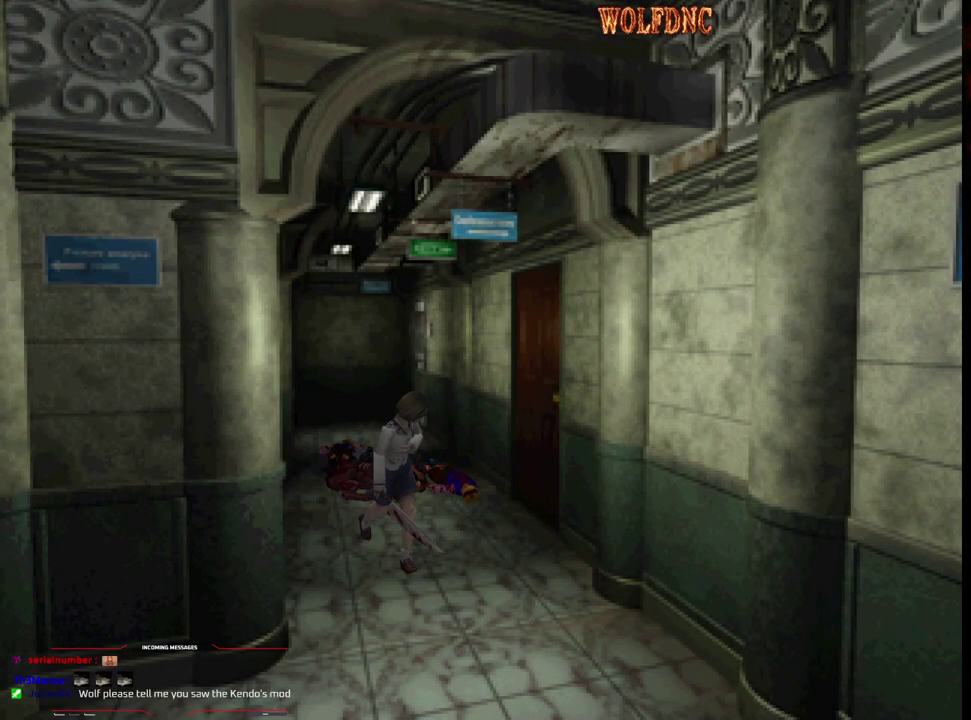
{"buttons": ["SQUARE", "DPAD_UP"], "events": [[33, "CROSS", "down"], [167, "CROSS", "up"], [217, "CROSS", "down"], [417, "CROSS", "up"]]}
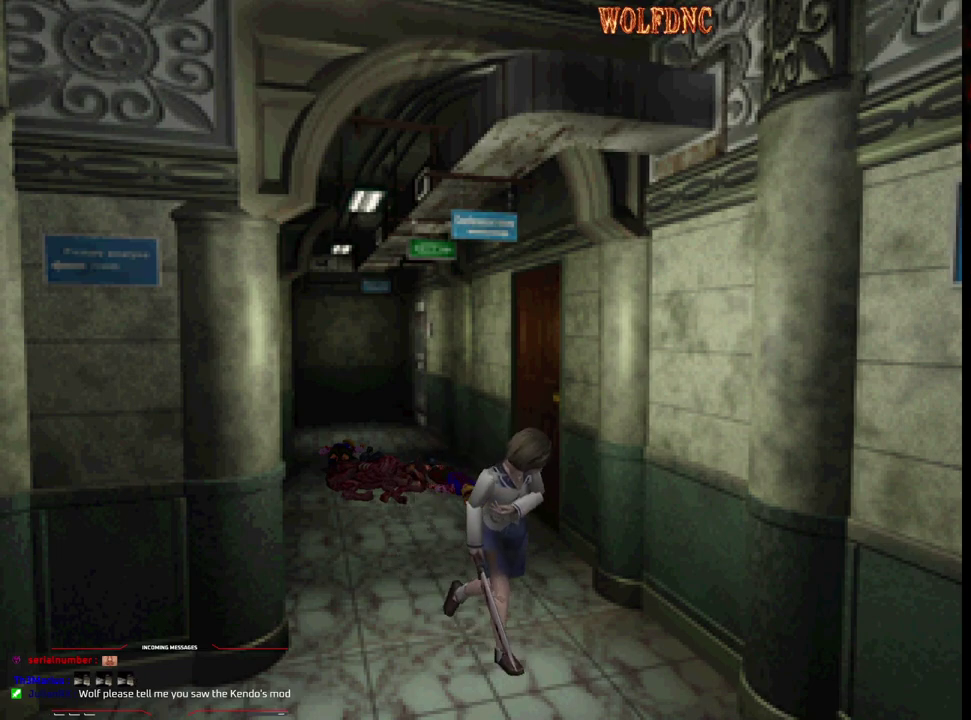
{"buttons": ["SQUARE", "DPAD_UP"], "events": []}
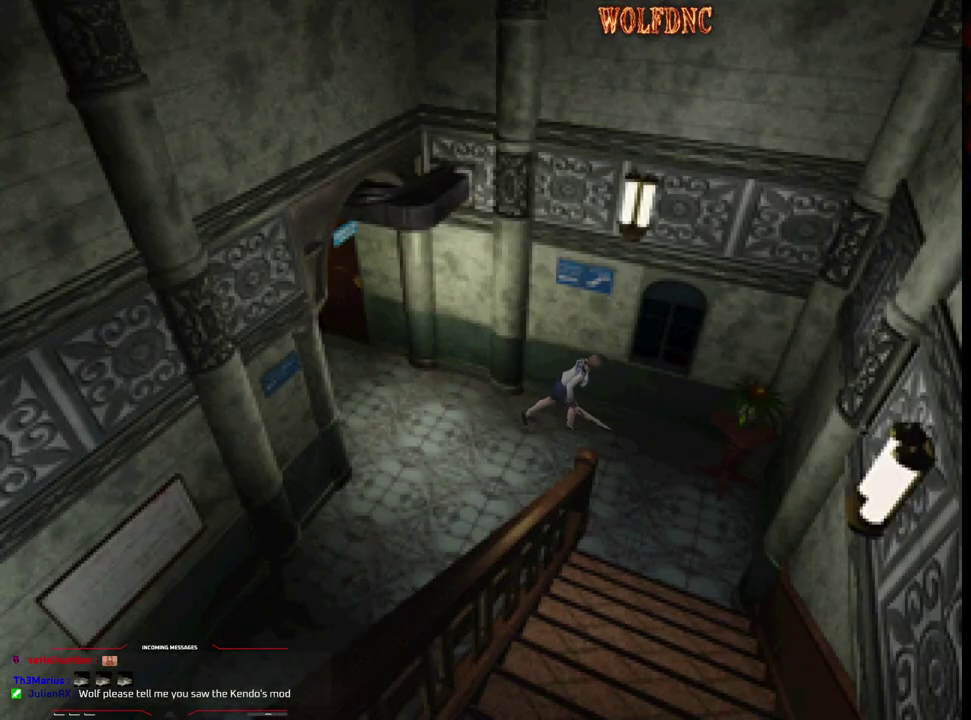
{"buttons": ["CROSS", "SQUARE", "DPAD_UP", "DPAD_RIGHT"], "events": [[250, "DPAD_RIGHT", "down"], [350, "DPAD_RIGHT", "up"], [433, "CROSS", "down"], [483, "DPAD_RIGHT", "down"]]}
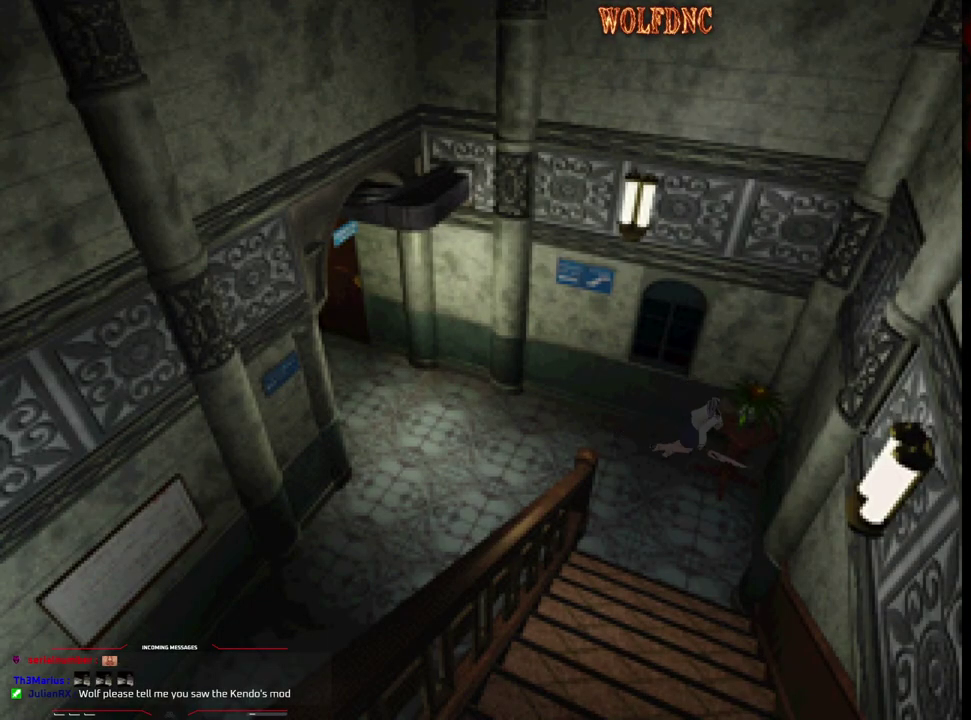
{"buttons": ["SQUARE", "DPAD_RIGHT"], "events": [[33, "CROSS", "up"], [83, "CROSS", "down"], [133, "DPAD_UP", "up"], [217, "CROSS", "up"]]}
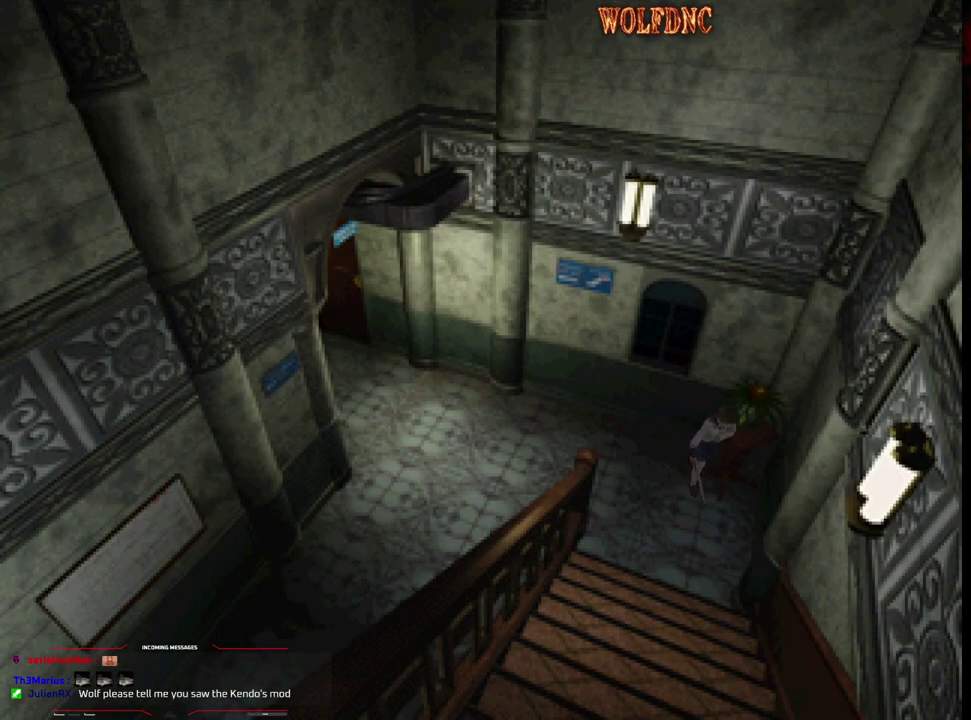
{"buttons": ["SQUARE", "DPAD_UP", "DPAD_RIGHT"], "events": [[467, "DPAD_UP", "down"]]}
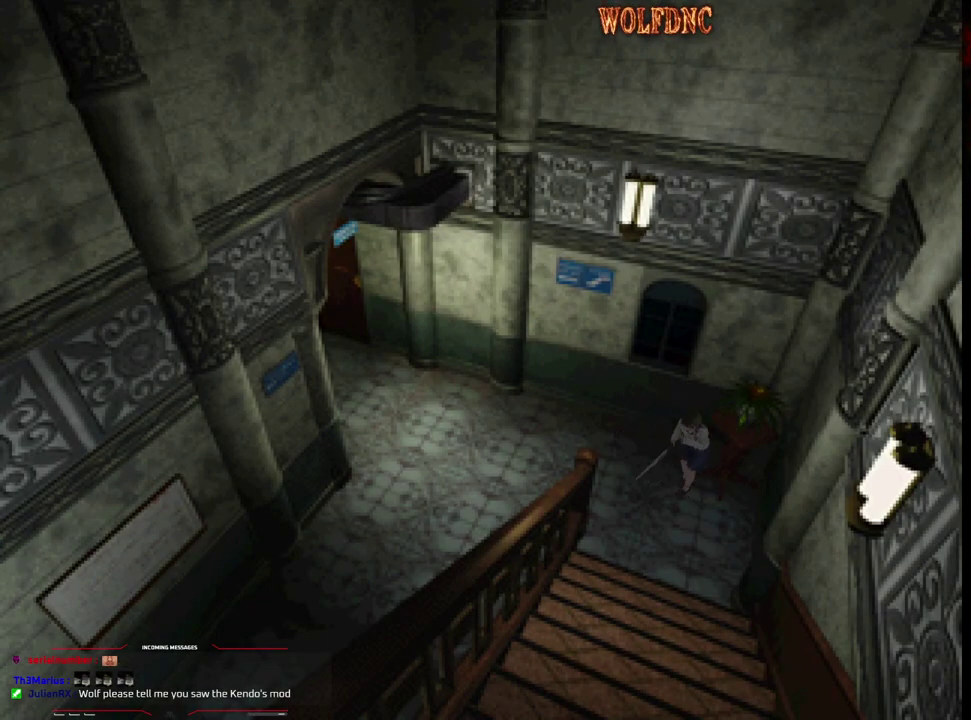
{"buttons": ["SQUARE", "DPAD_UP", "DPAD_RIGHT"], "events": []}
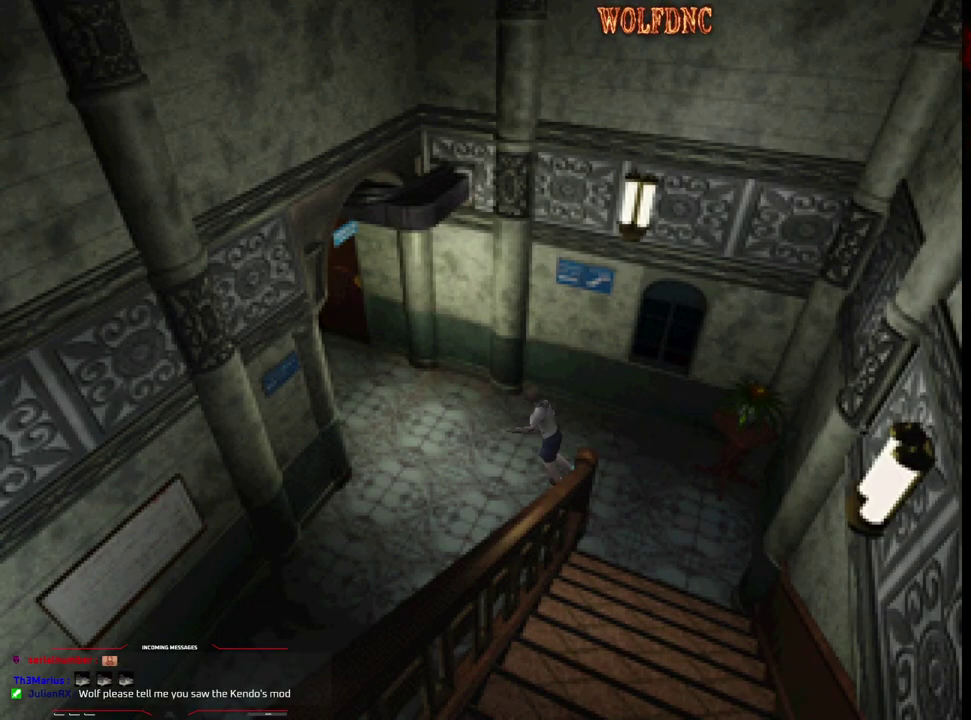
{"buttons": ["SQUARE", "DPAD_UP", "DPAD_LEFT"], "events": [[83, "DPAD_RIGHT", "up"], [450, "DPAD_LEFT", "down"]]}
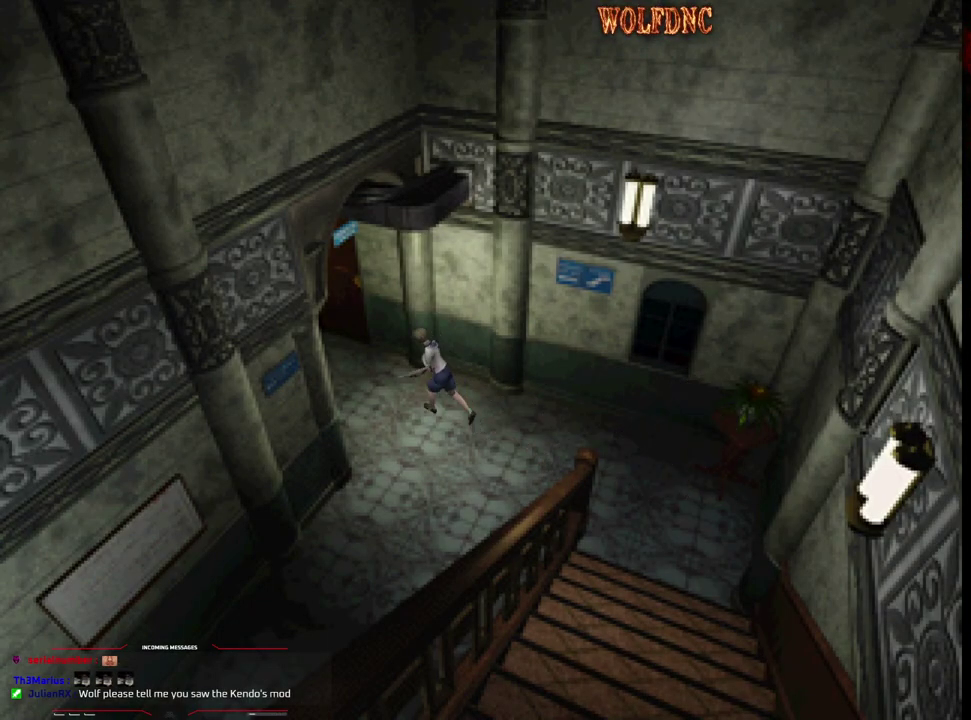
{"buttons": ["SQUARE", "DPAD_UP"], "events": [[100, "DPAD_LEFT", "up"]]}
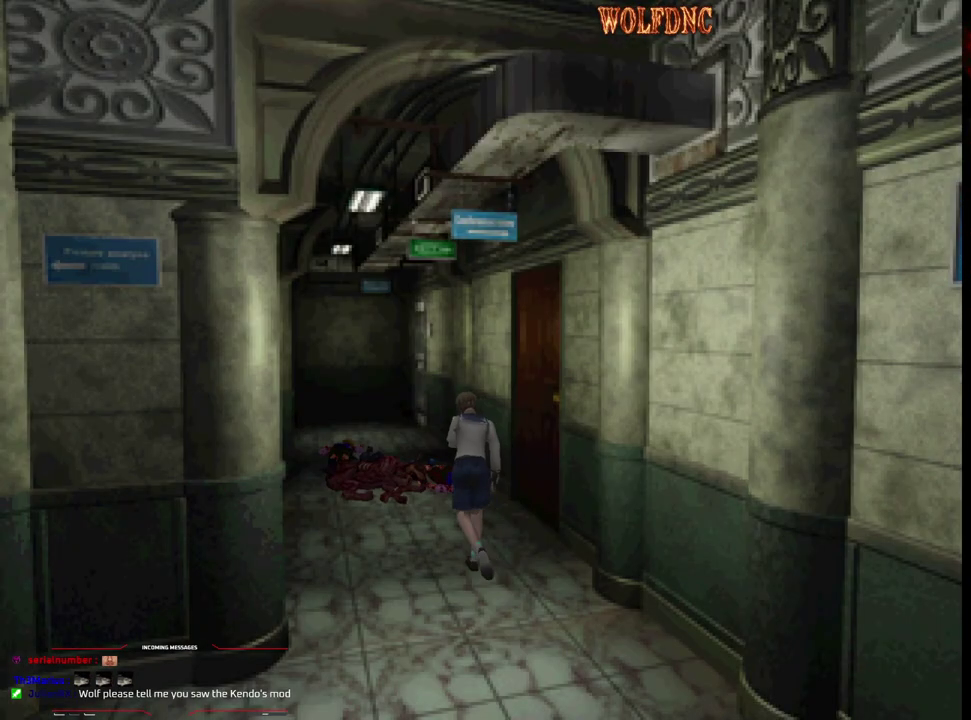
{"buttons": ["SQUARE", "DPAD_UP"], "events": []}
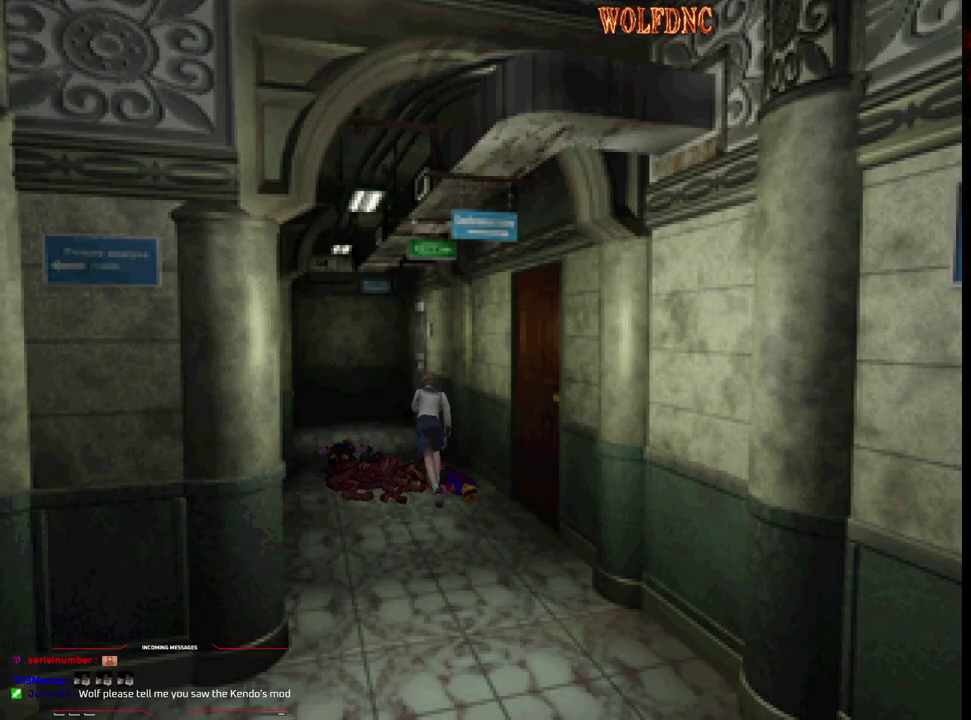
{"buttons": ["SQUARE", "DPAD_UP"], "events": [[33, "CROSS", "down"], [183, "CROSS", "up"]]}
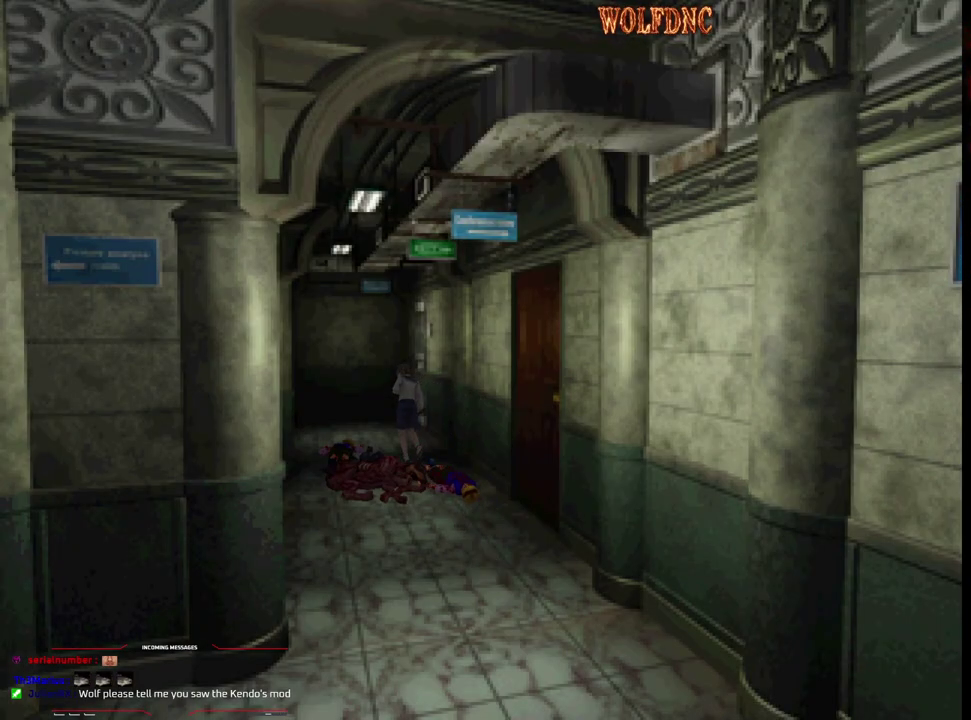
{"buttons": ["SQUARE", "DPAD_UP"], "events": [[100, "DPAD_RIGHT", "down"], [200, "DPAD_RIGHT", "up"]]}
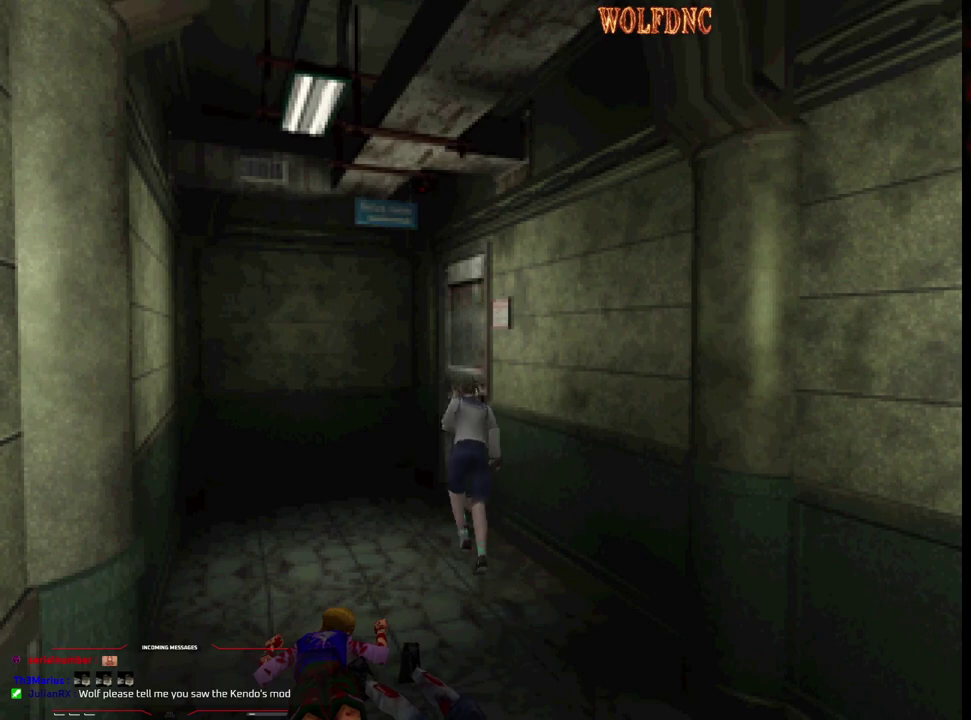
{"buttons": ["DPAD_RIGHT"], "events": [[17, "DPAD_RIGHT", "down"], [200, "CROSS", "down"], [350, "CROSS", "up"], [350, "DPAD_UP", "up"], [350, "SQUARE", "up"]]}
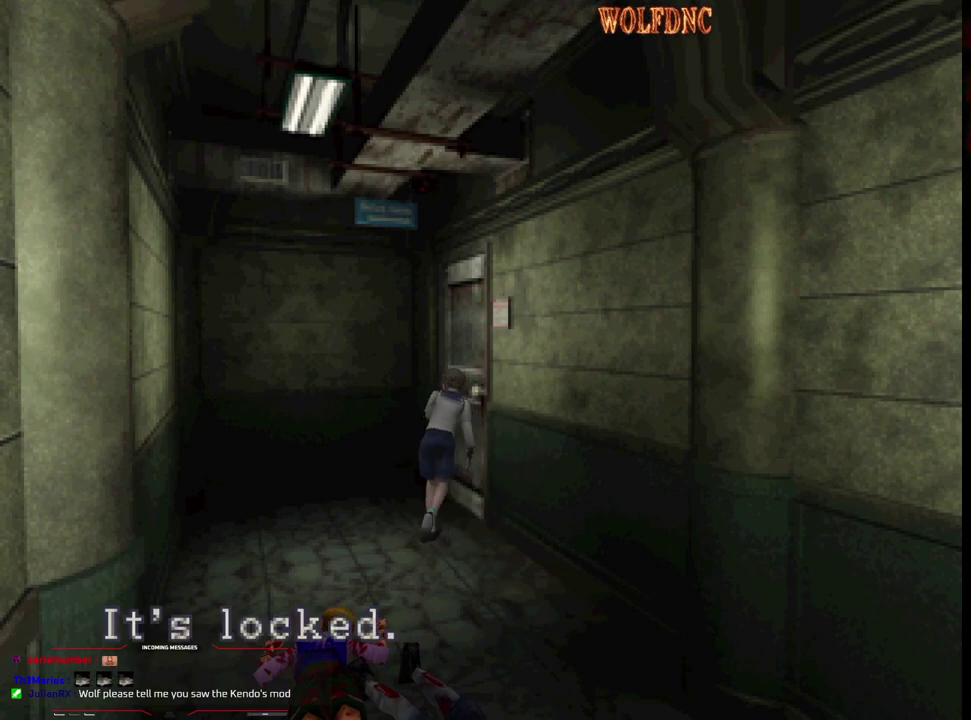
{"buttons": ["DPAD_RIGHT"], "events": [[33, "DPAD_RIGHT", "up"], [167, "CROSS", "down"], [317, "CROSS", "up"], [417, "DPAD_LEFT", "down"], [500, "DPAD_LEFT", "up"], [500, "DPAD_RIGHT", "down"]]}
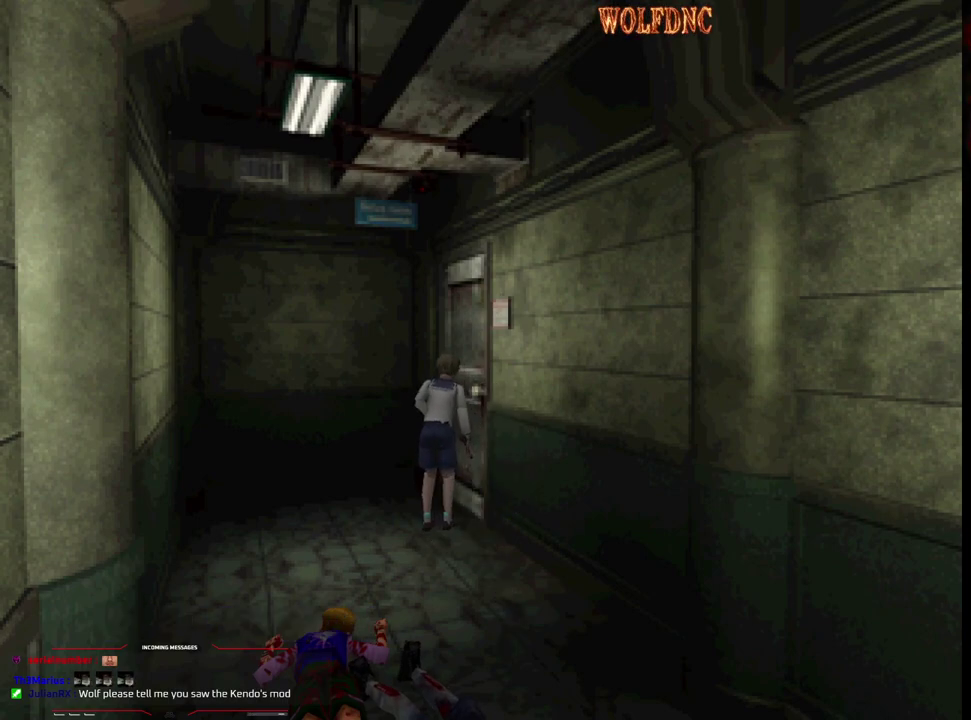
{"buttons": ["DPAD_RIGHT"], "events": []}
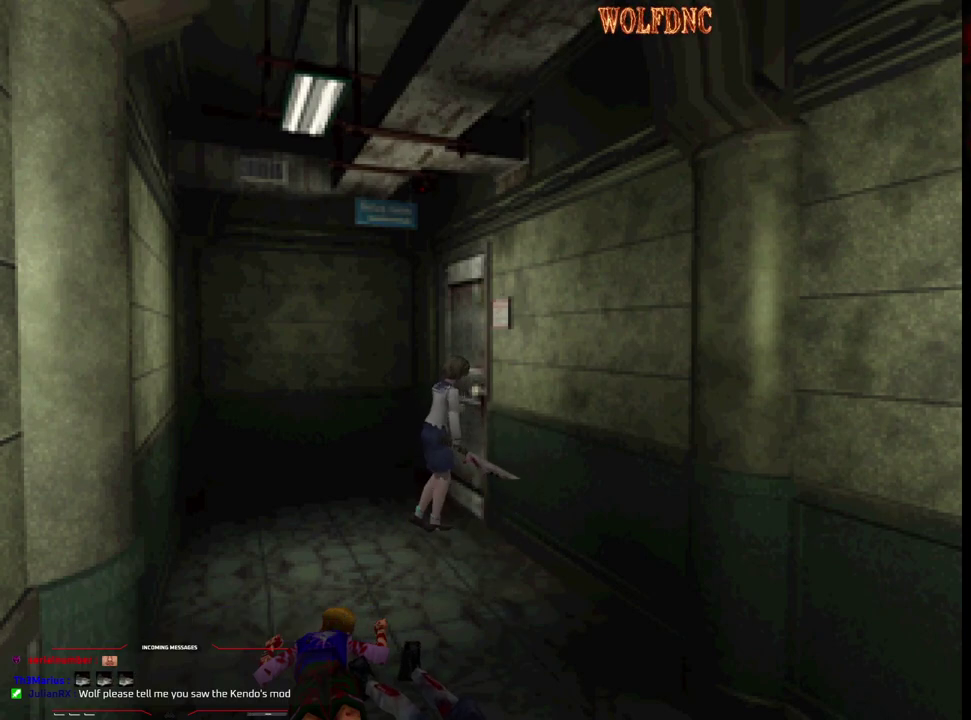
{"buttons": ["SQUARE", "DPAD_UP", "DPAD_RIGHT"], "events": [[250, "SQUARE", "down"], [300, "DPAD_UP", "down"]]}
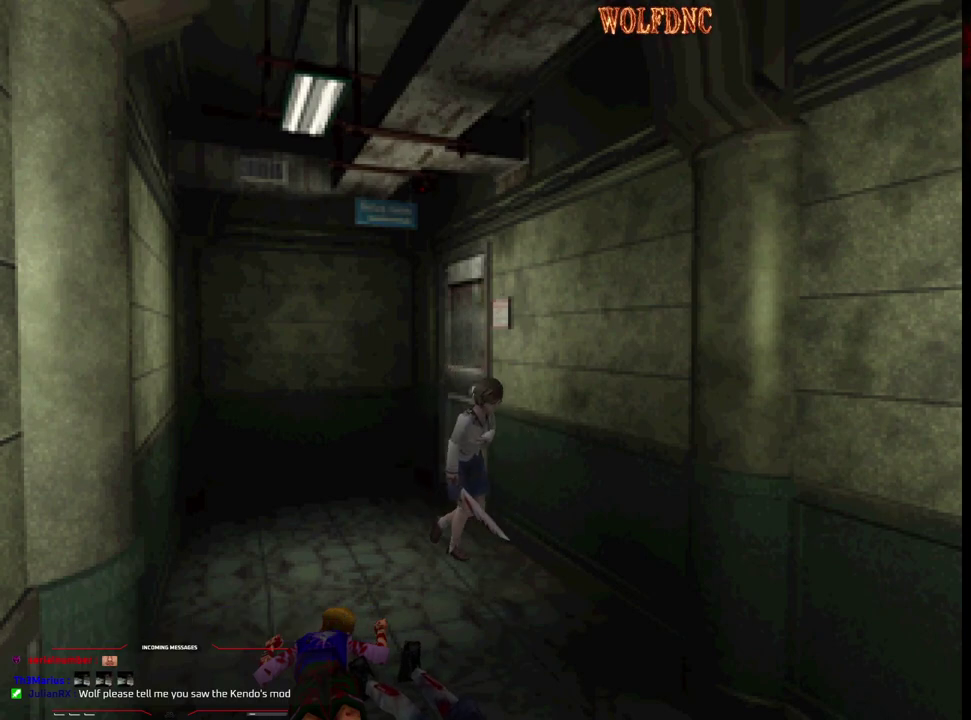
{"buttons": ["SQUARE", "DPAD_UP"], "events": [[500, "DPAD_RIGHT", "up"]]}
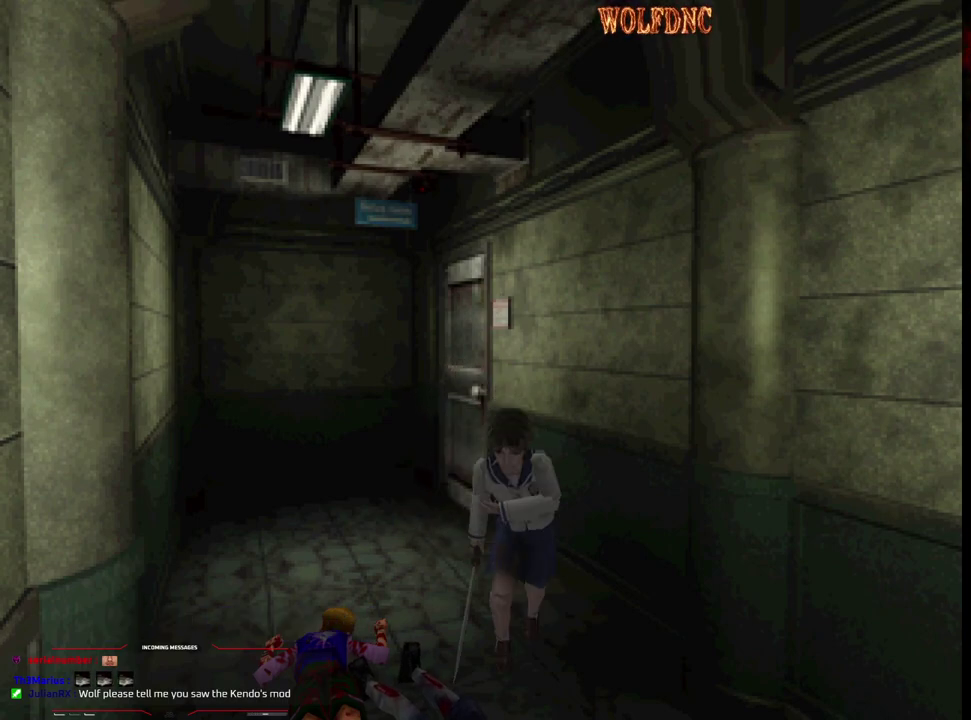
{"buttons": ["SQUARE", "DPAD_UP"], "events": [[183, "DPAD_LEFT", "down"], [333, "CROSS", "down"], [417, "DPAD_LEFT", "up"], [467, "CROSS", "up"]]}
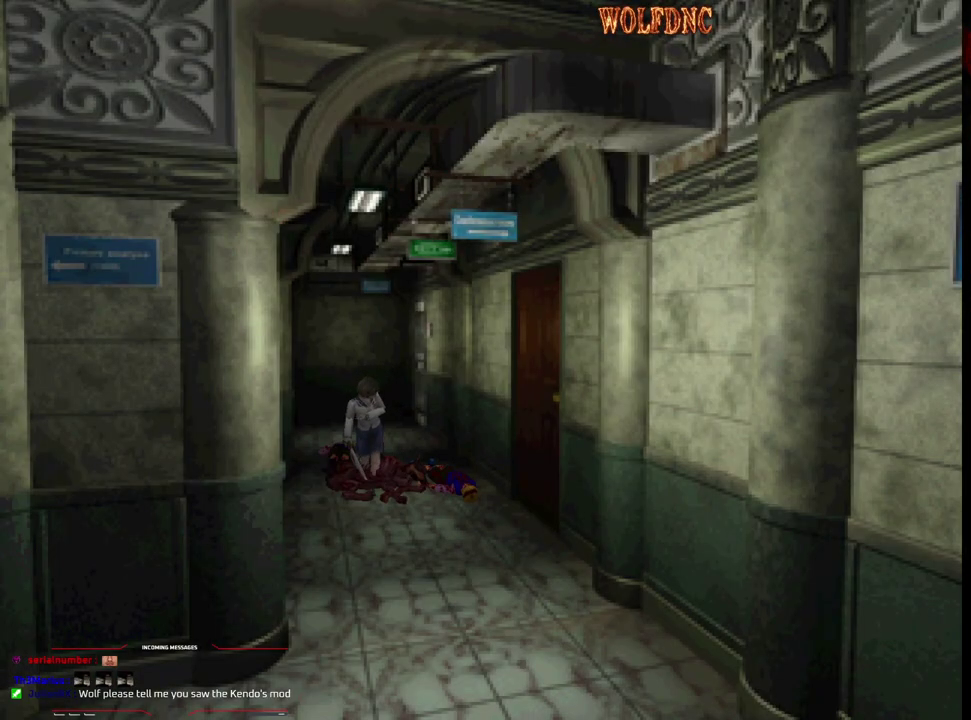
{"buttons": ["CROSS", "SQUARE", "DPAD_UP", "DPAD_RIGHT"], "events": [[17, "CROSS", "down"], [67, "DPAD_LEFT", "down"], [200, "DPAD_LEFT", "up"], [350, "CROSS", "up"], [400, "CROSS", "down"], [400, "DPAD_RIGHT", "down"]]}
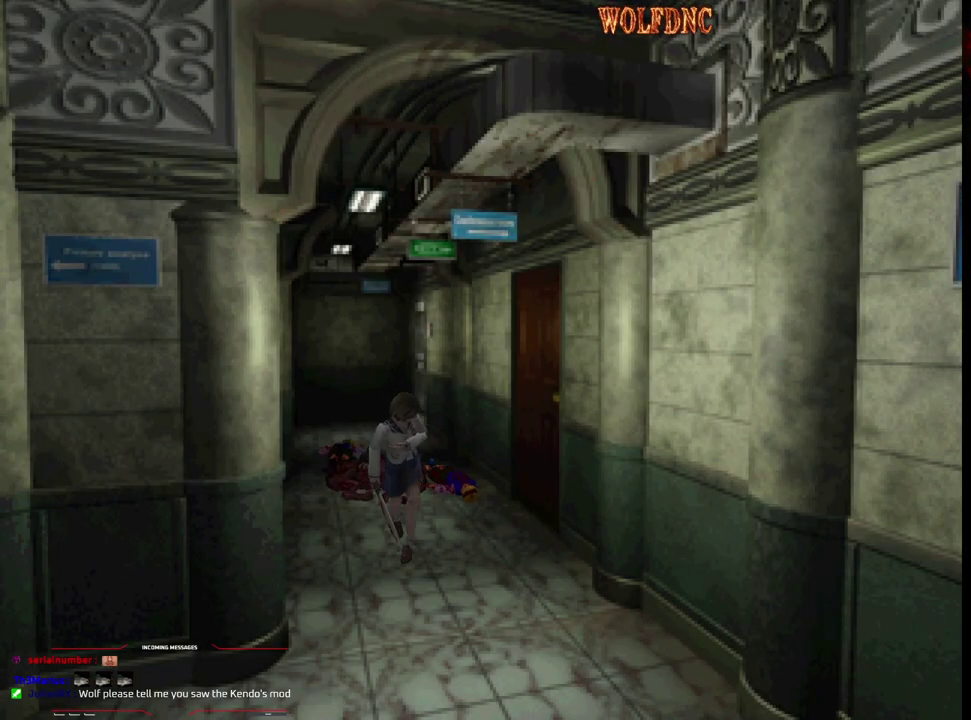
{"buttons": ["SQUARE", "DPAD_UP"], "events": [[33, "CROSS", "up"], [33, "DPAD_RIGHT", "up"], [83, "CROSS", "down"], [167, "DPAD_RIGHT", "down"], [217, "CROSS", "up"], [317, "CROSS", "down"], [450, "CROSS", "up"], [450, "DPAD_RIGHT", "up"]]}
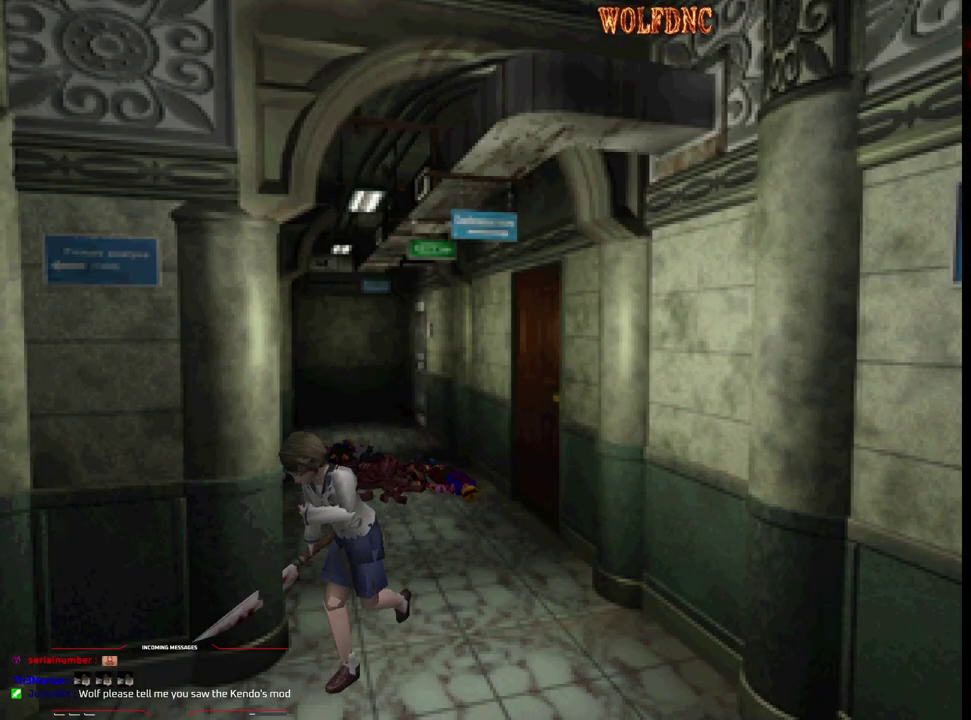
{"buttons": ["SQUARE", "DPAD_UP", "DPAD_RIGHT"], "events": [[467, "DPAD_RIGHT", "down"]]}
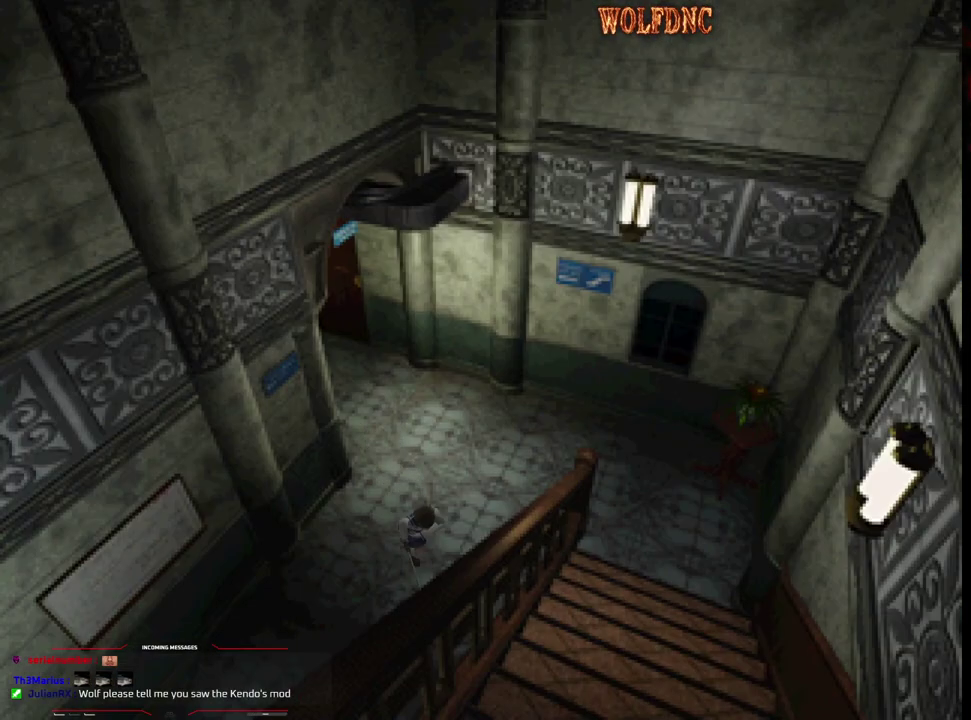
{"buttons": ["CROSS", "SQUARE", "DPAD_UP"], "events": [[250, "DPAD_RIGHT", "up"], [483, "CROSS", "down"]]}
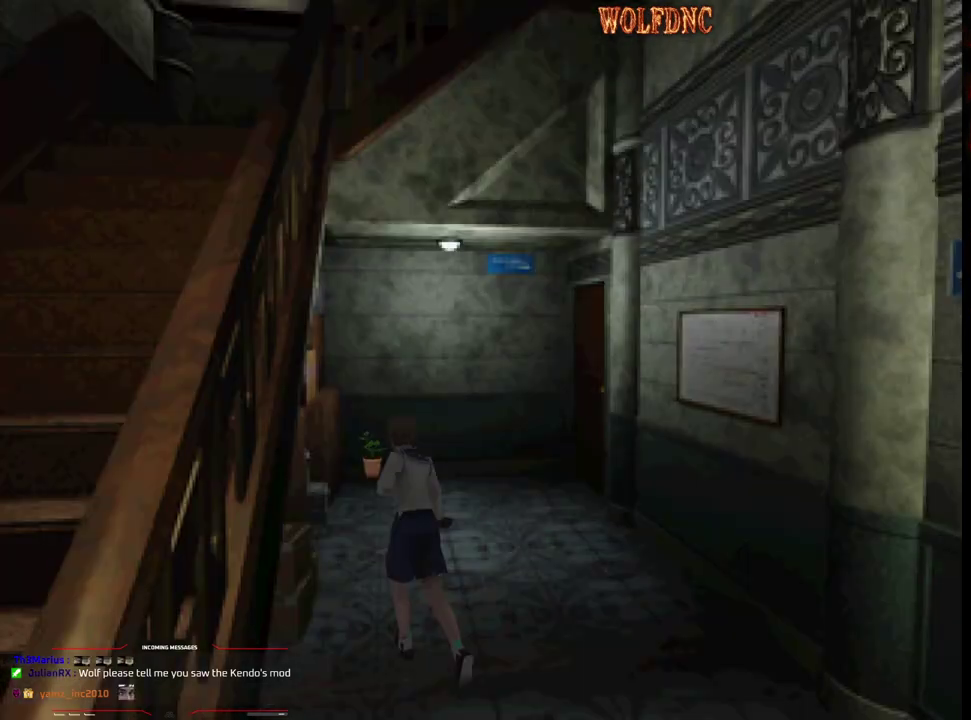
{"buttons": ["SQUARE", "DPAD_UP"], "events": [[133, "CROSS", "up"], [217, "CROSS", "down"], [267, "DPAD_RIGHT", "down"], [317, "CROSS", "up"], [367, "DPAD_RIGHT", "up"]]}
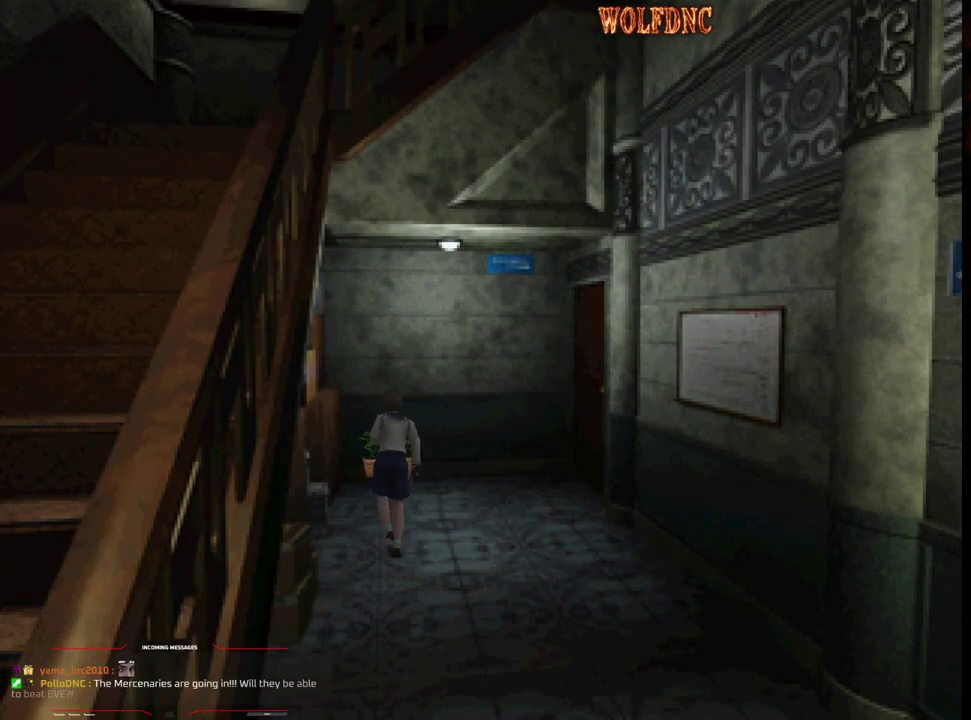
{"buttons": ["SQUARE", "DPAD_UP", "DPAD_LEFT"], "events": [[233, "CROSS", "down"], [333, "CROSS", "up"], [383, "CROSS", "down"], [467, "CROSS", "up"], [467, "DPAD_LEFT", "down"]]}
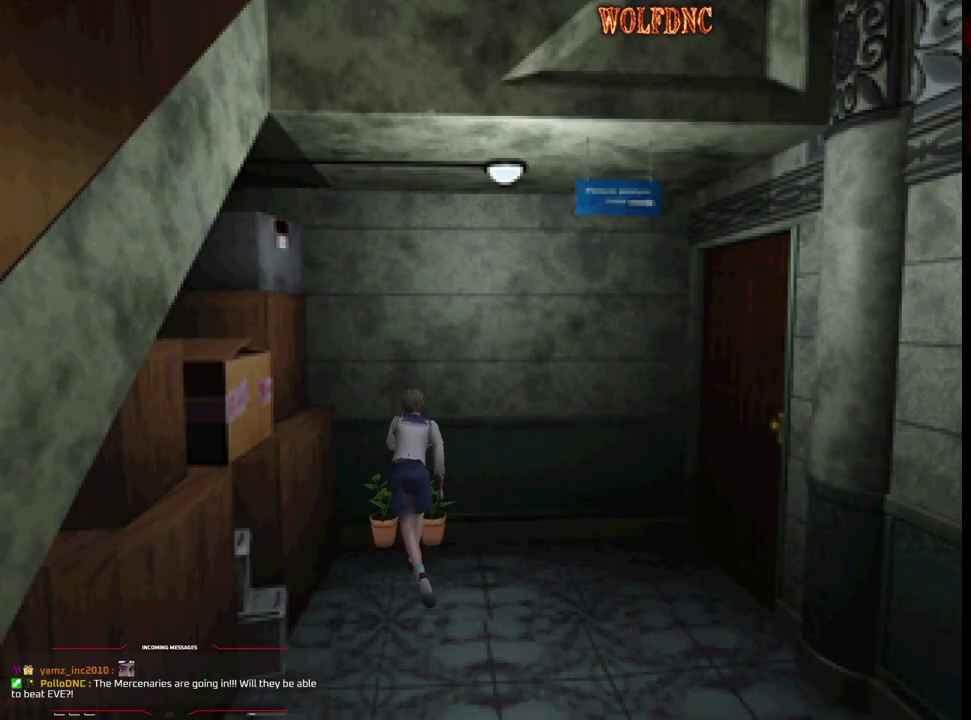
{"buttons": [], "events": [[17, "CROSS", "down"], [67, "DPAD_LEFT", "up"], [117, "CROSS", "up"], [200, "SQUARE", "up"], [250, "CROSS", "down"], [250, "DPAD_UP", "up"], [350, "CROSS", "up"]]}
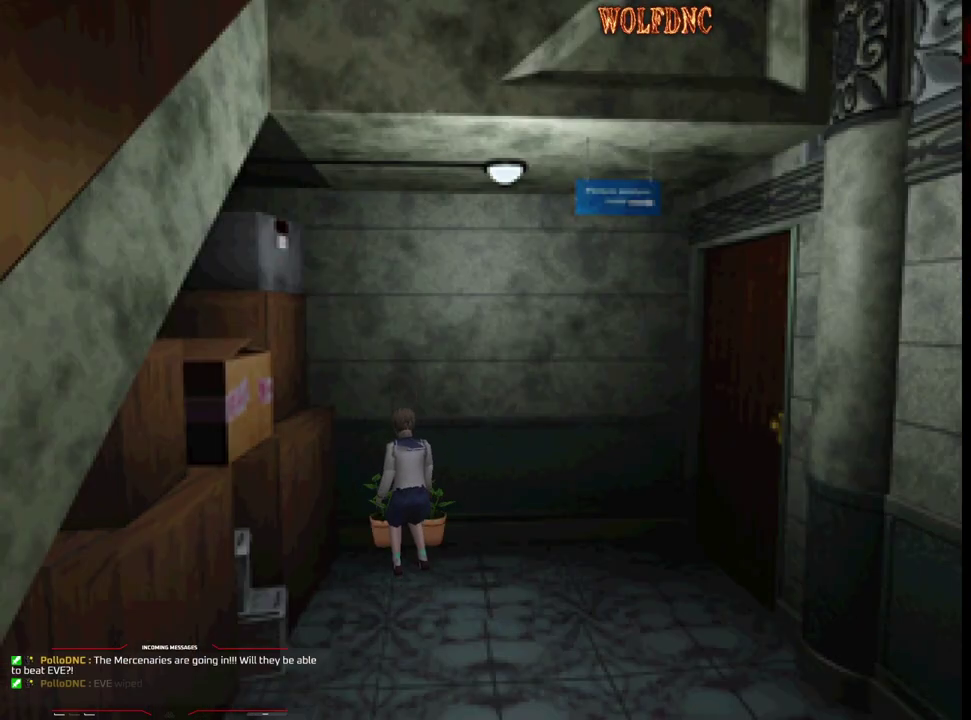
{"buttons": ["CROSS"], "events": [[83, "CROSS", "down"], [167, "CROSS", "up"], [267, "CROSS", "down"], [317, "CROSS", "up"], [367, "CROSS", "down"], [450, "CROSS", "up"], [500, "CROSS", "down"]]}
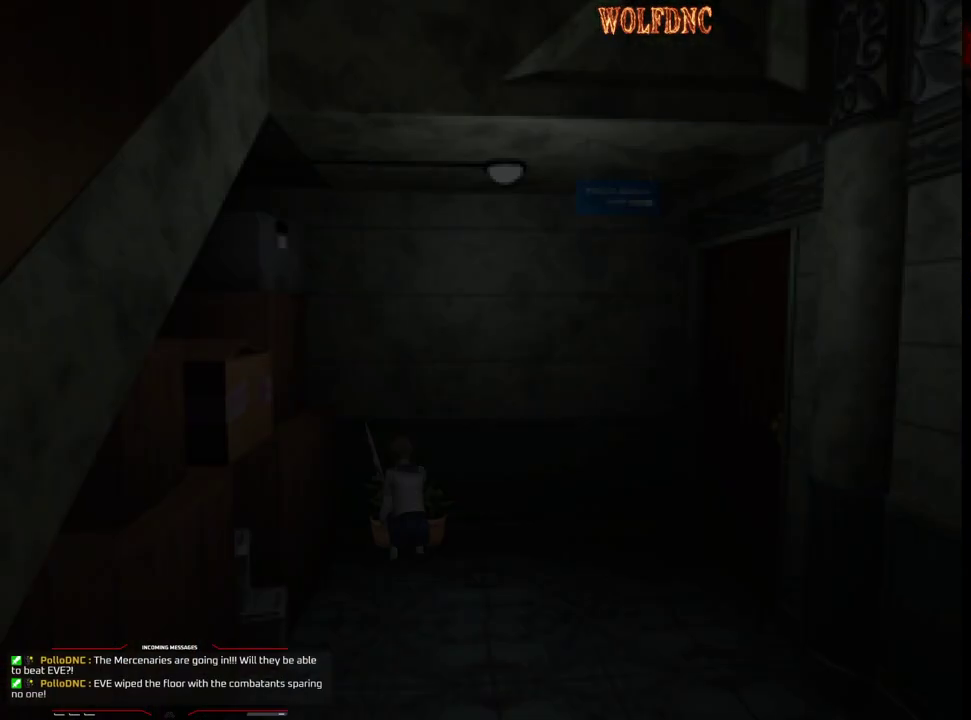
{"buttons": [], "events": [[100, "CROSS", "up"], [233, "CROSS", "down"], [467, "CROSS", "up"]]}
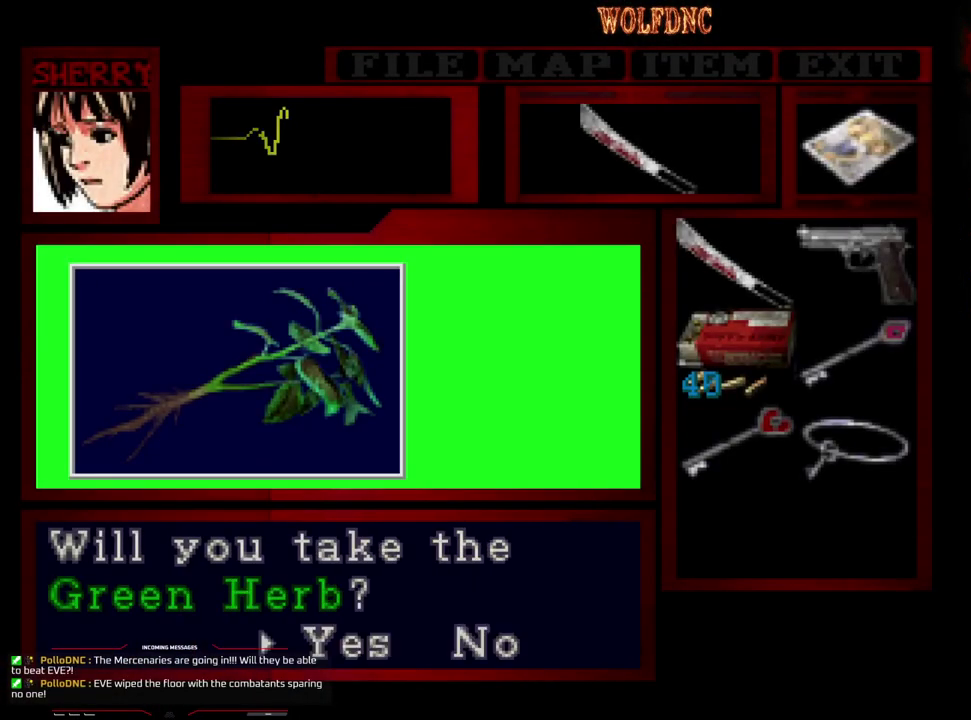
{"buttons": ["CROSS"], "events": [[17, "CROSS", "down"], [200, "CROSS", "up"], [250, "CROSS", "down"]]}
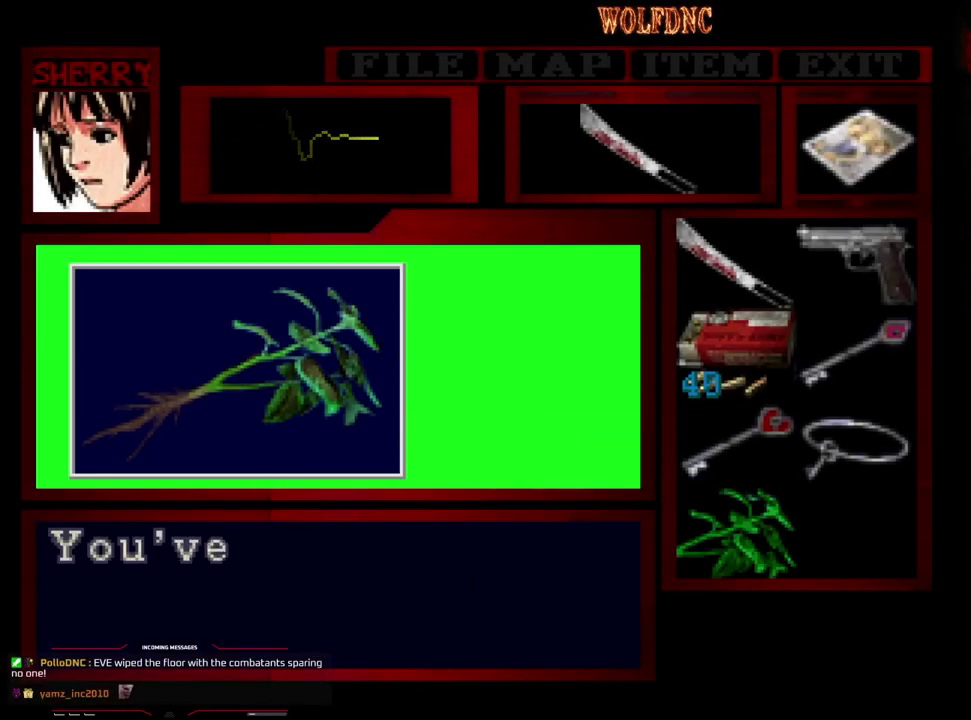
{"buttons": ["CROSS", "DPAD_RIGHT"], "events": [[33, "SQUARE", "down"], [83, "CROSS", "up"], [133, "CROSS", "down"], [217, "CROSS", "up"], [267, "CROSS", "down"], [400, "DPAD_RIGHT", "down"], [450, "SQUARE", "up"]]}